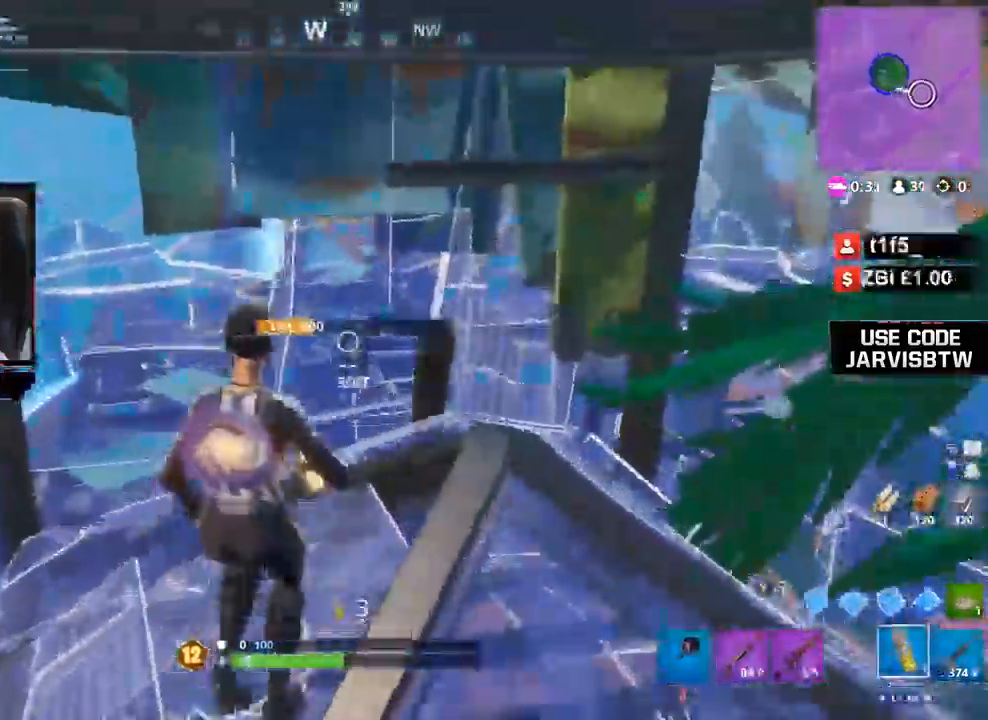
Gameplay with a controller (Xbox layout); each line is a JSON object with the inputs held at the frame after it. "events" lists button and stick changes between this image and that frame as [ms after this image, input, new state], when the widget could be followed in between.
{"buttons": ["R2"], "left_stick": "up-left", "right_stick": "up-right", "events": [[33, "L3", "down"], [33, "left_stick", "center"], [167, "R2", "down"], [200, "L3", "up"], [200, "left_stick", "left"], [233, "Y", "down"], [267, "Y", "up"], [300, "R3", "down"], [300, "right_stick", "up-right"], [334, "R2", "up"], [367, "R3", "up"], [367, "right_stick", "center"], [434, "left_stick", "up-left"], [500, "R2", "down"], [500, "right_stick", "up-right"]]}
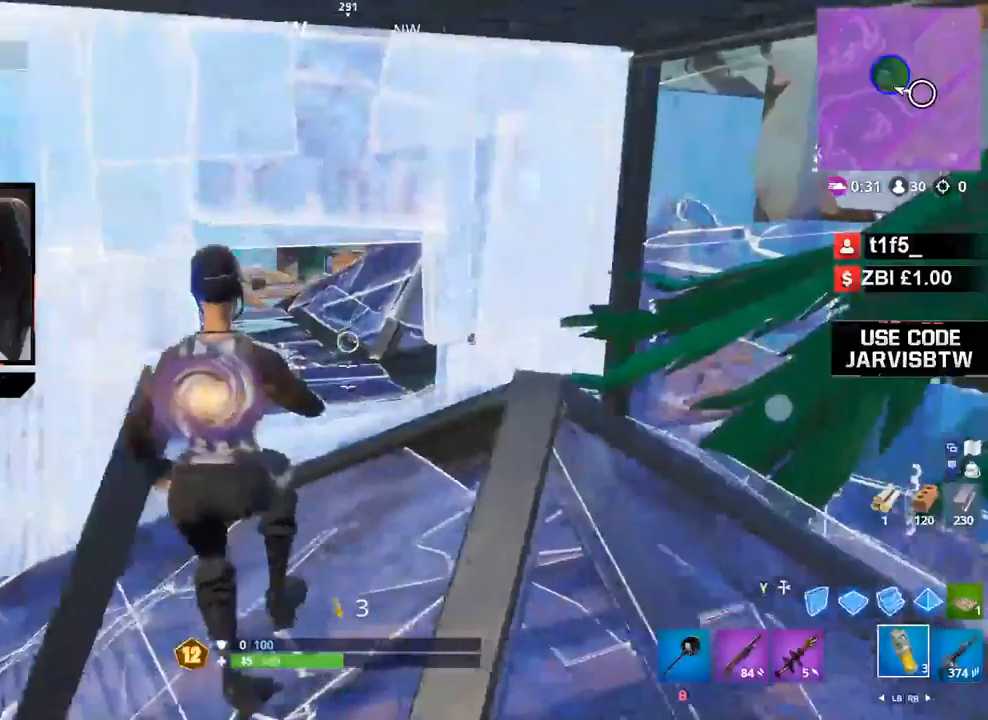
{"buttons": [], "left_stick": "left", "right_stick": "center", "events": [[67, "right_stick", "center"], [100, "left_stick", "up"], [134, "R2", "up"], [167, "right_stick", "up-right"], [267, "right_stick", "center"], [301, "R3", "down"], [301, "left_stick", "left"], [401, "R3", "up"]]}
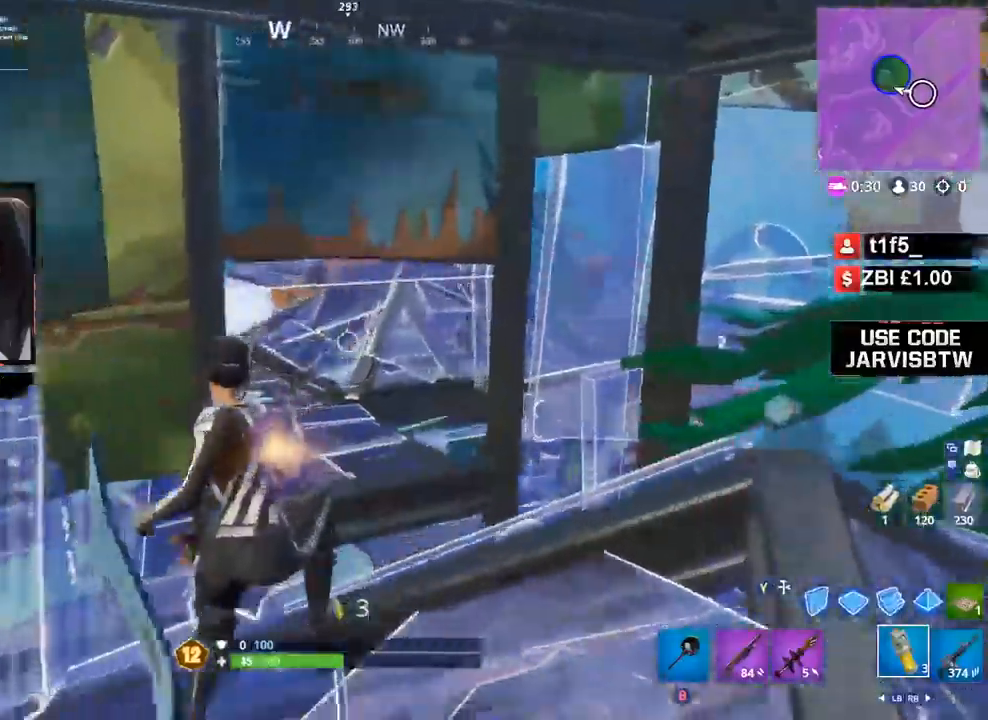
{"buttons": [], "left_stick": "down-right", "right_stick": "right", "events": [[33, "R3", "down"], [133, "R3", "up"], [267, "L3", "down"], [334, "L2", "down"], [400, "Y", "down"], [400, "left_stick", "down"], [434, "L3", "up"], [434, "Y", "up"], [467, "L2", "up"], [467, "left_stick", "down-right"], [467, "right_stick", "right"]]}
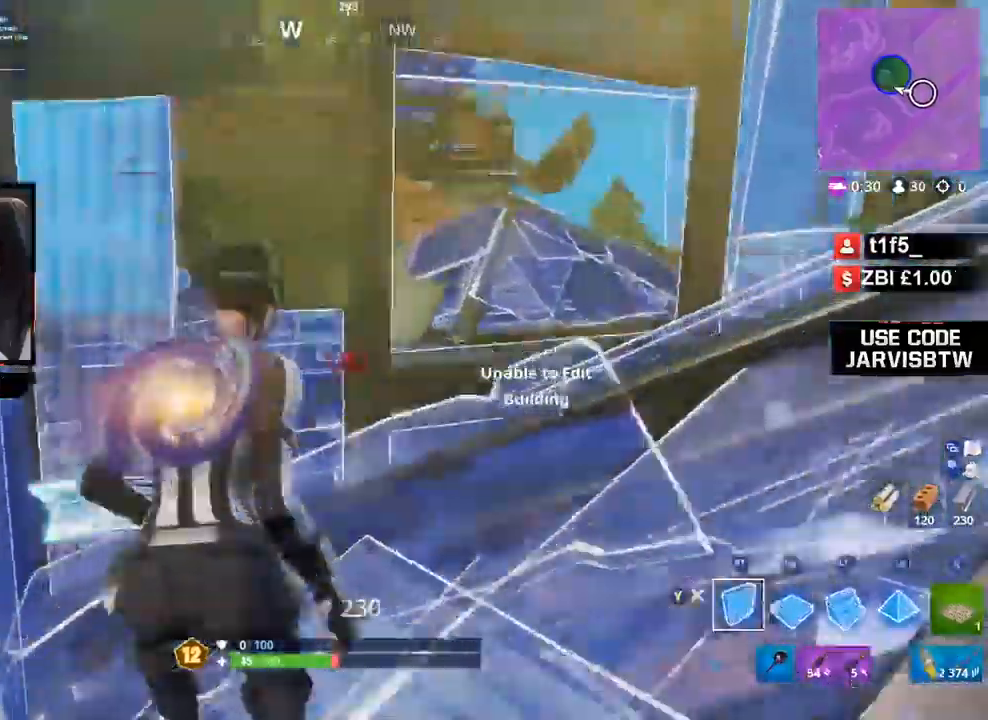
{"buttons": ["R3"], "left_stick": "up-right", "right_stick": "down-right", "events": [[67, "right_stick", "center"], [234, "Y", "down"], [234, "right_stick", "right"], [267, "Y", "up"], [301, "left_stick", "right"], [468, "R3", "down"], [468, "right_stick", "down-right"], [501, "left_stick", "up-right"]]}
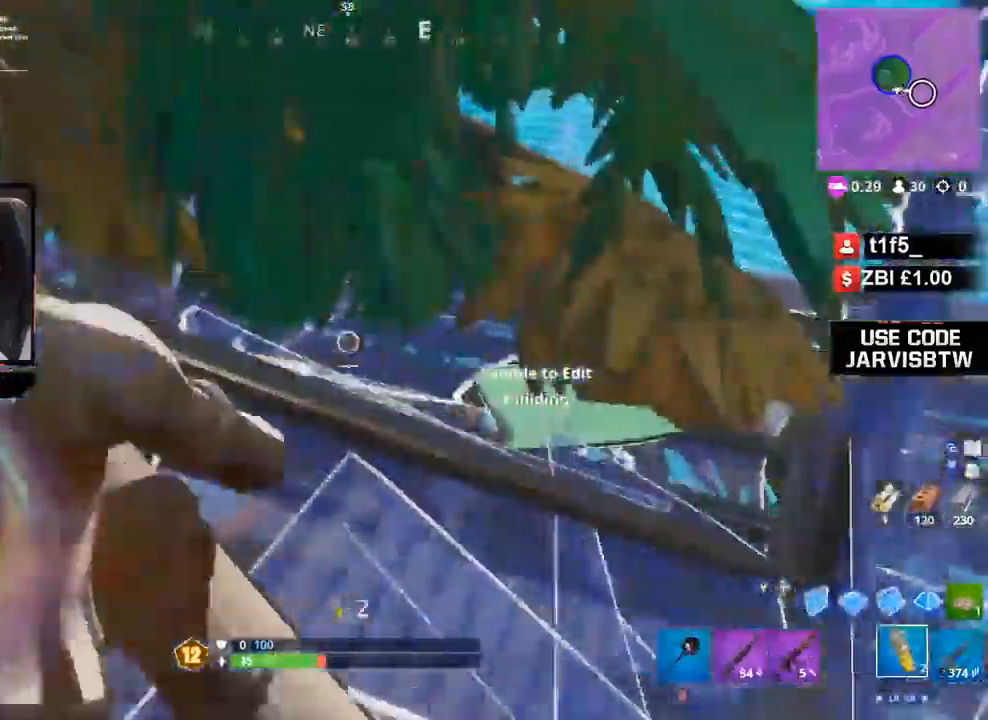
{"buttons": [], "left_stick": "up-right", "right_stick": "right", "events": [[33, "R3", "up"], [367, "right_stick", "right"]]}
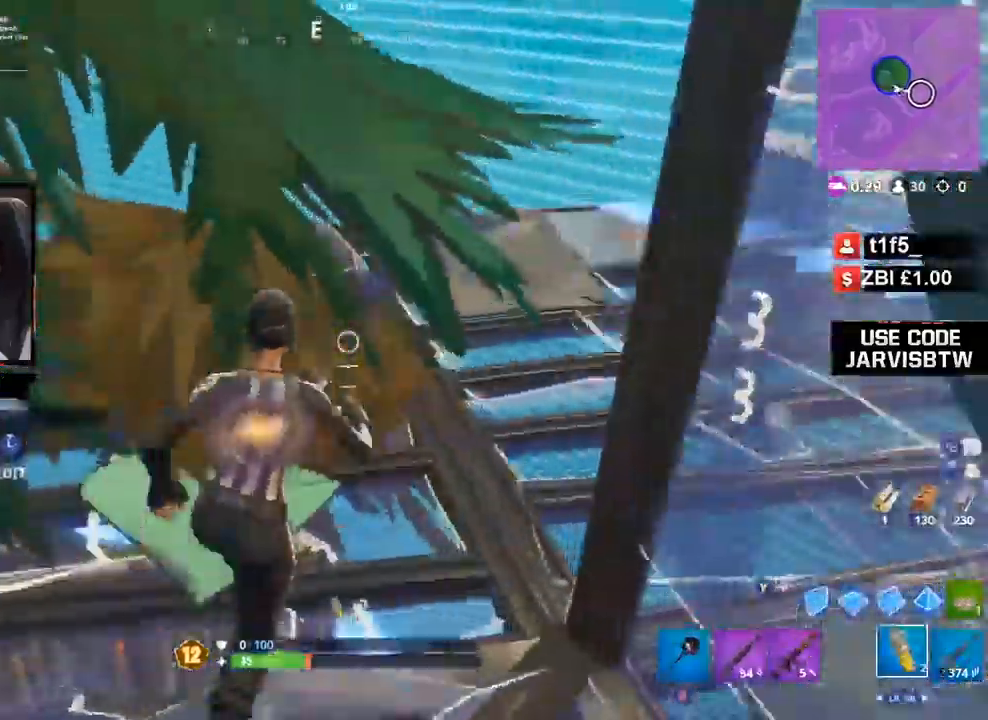
{"buttons": [], "left_stick": "up", "right_stick": "left", "events": [[167, "right_stick", "center"], [367, "left_stick", "up"], [401, "right_stick", "left"]]}
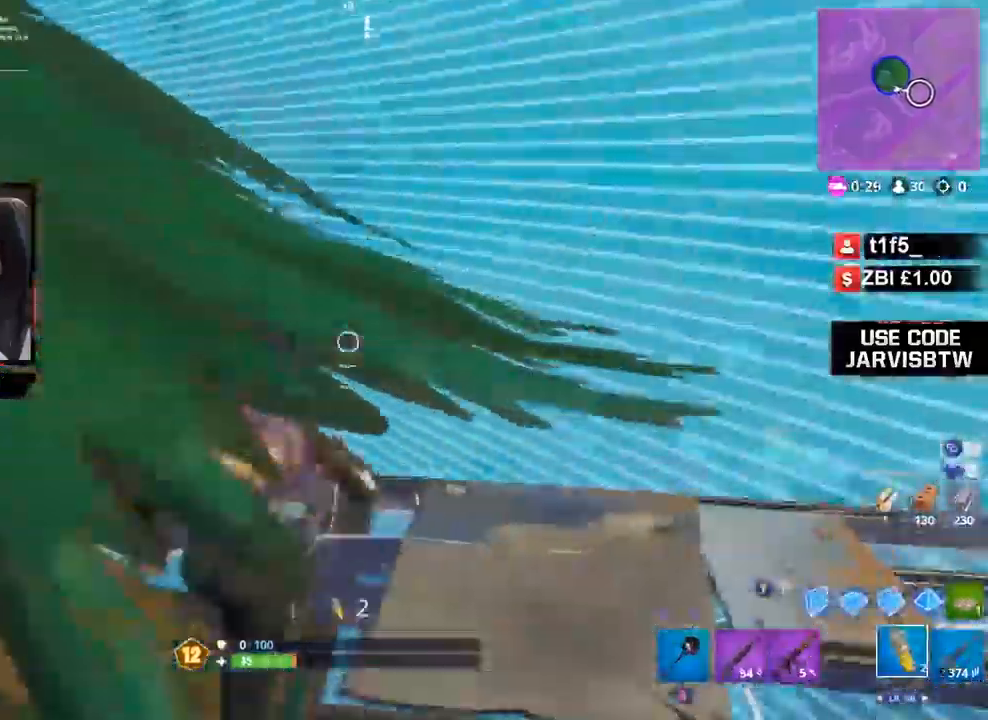
{"buttons": ["R1", "R2"], "left_stick": "up-right", "right_stick": "up", "events": [[233, "Y", "down"], [300, "Y", "up"], [334, "R1", "down"], [367, "right_stick", "down-left"], [467, "left_stick", "up-right"], [500, "R2", "down"], [500, "right_stick", "up"]]}
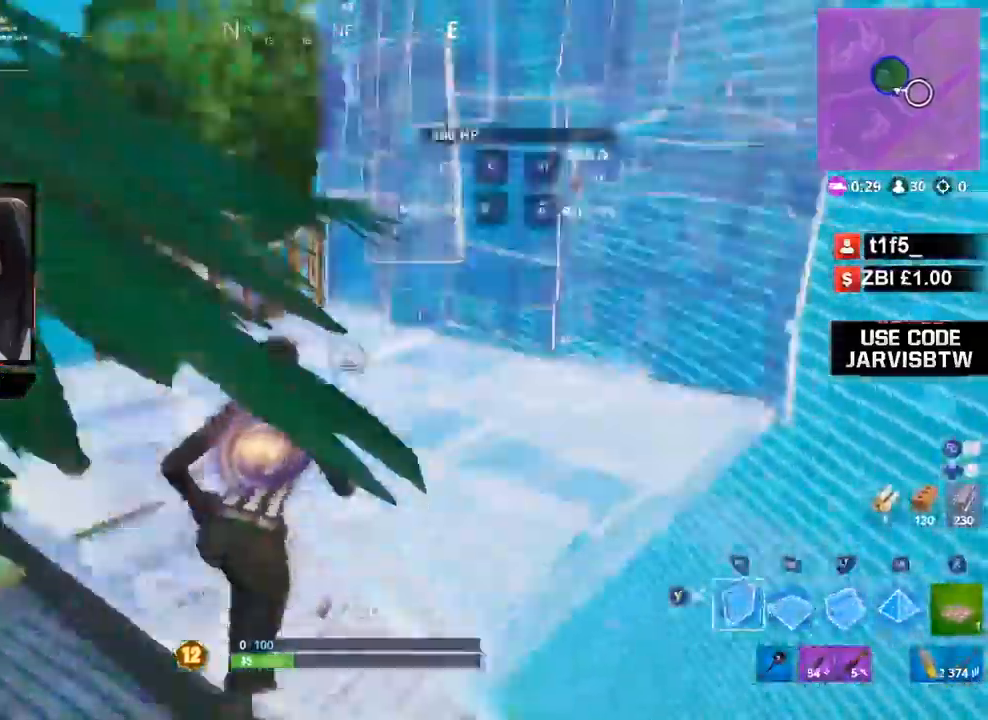
{"buttons": ["R2"], "left_stick": "right", "right_stick": "down-left", "events": [[34, "R1", "up"], [134, "right_stick", "left"], [167, "R1", "down"], [167, "R2", "up"], [301, "R2", "down"], [334, "R1", "up"], [401, "left_stick", "right"], [468, "right_stick", "down-left"]]}
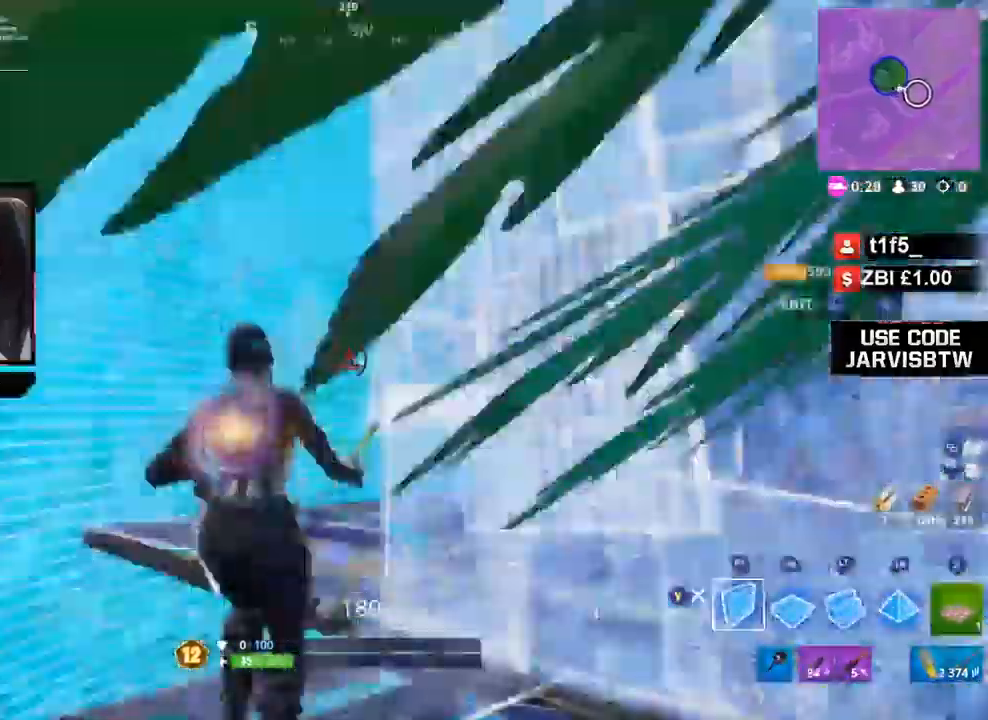
{"buttons": [], "left_stick": "center", "right_stick": "right", "events": [[67, "left_stick", "down-right"], [100, "Y", "down"], [100, "right_stick", "right"], [133, "Y", "up"], [233, "R2", "up"], [400, "left_stick", "center"]]}
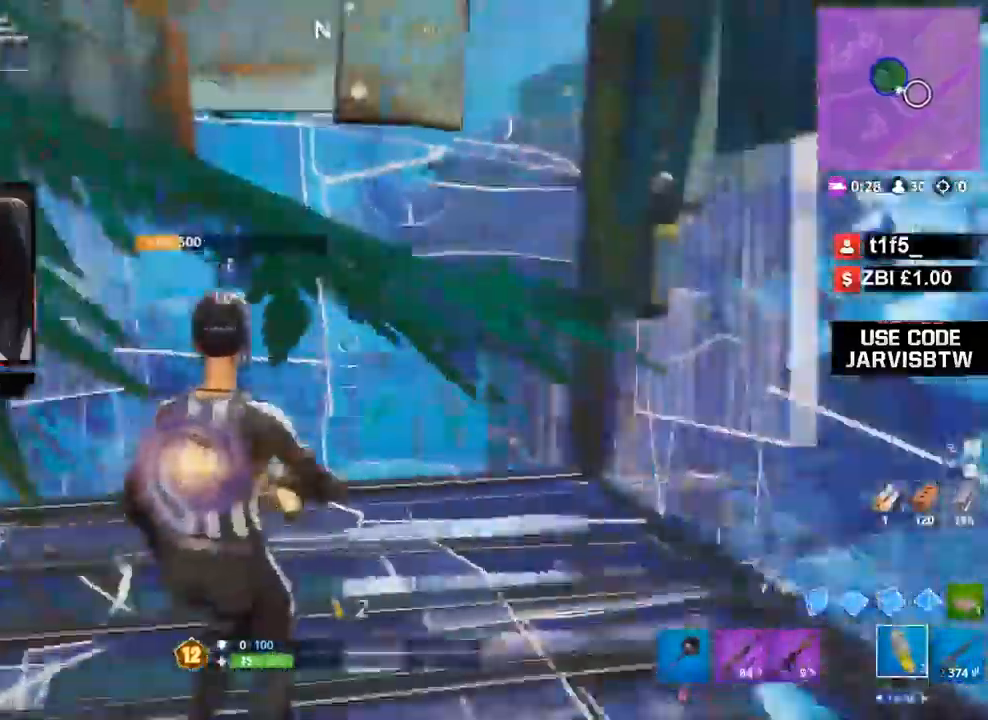
{"buttons": ["R2"], "left_stick": "up-right", "right_stick": "down", "events": [[100, "left_stick", "right"], [267, "right_stick", "center"], [301, "L3", "down"], [301, "left_stick", "up"], [367, "R2", "down"], [401, "right_stick", "down"], [467, "L3", "up"], [467, "left_stick", "up-right"]]}
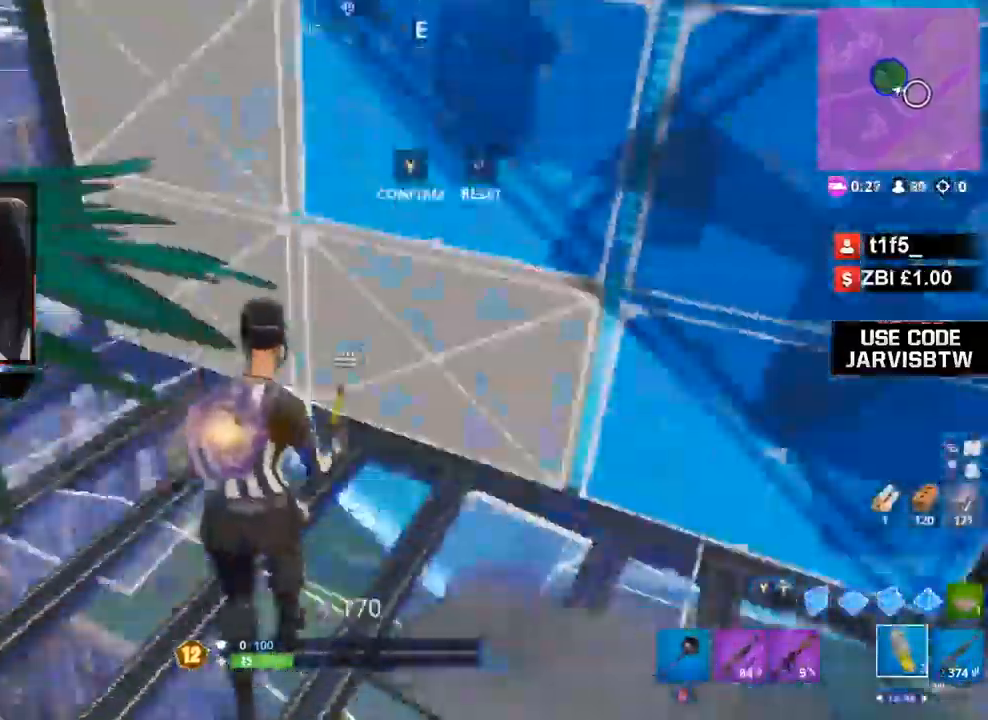
{"buttons": ["R2"], "left_stick": "up-right", "right_stick": "center", "events": [[33, "Y", "down"], [33, "right_stick", "up-left"], [100, "Y", "up"], [133, "left_stick", "left"], [167, "R2", "up"], [200, "right_stick", "center"], [300, "left_stick", "right"], [334, "R3", "down"], [400, "R3", "up"], [400, "left_stick", "up-right"], [434, "R2", "down"]]}
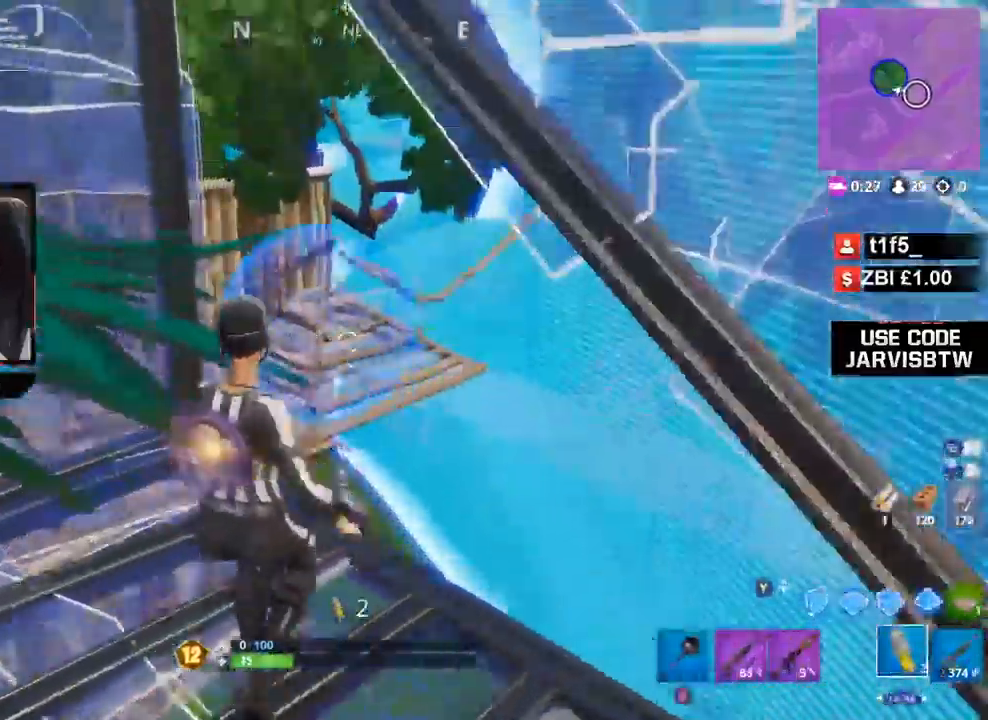
{"buttons": [], "left_stick": "down", "right_stick": "center", "events": [[34, "R2", "up"], [67, "left_stick", "up-left"], [234, "left_stick", "down"]]}
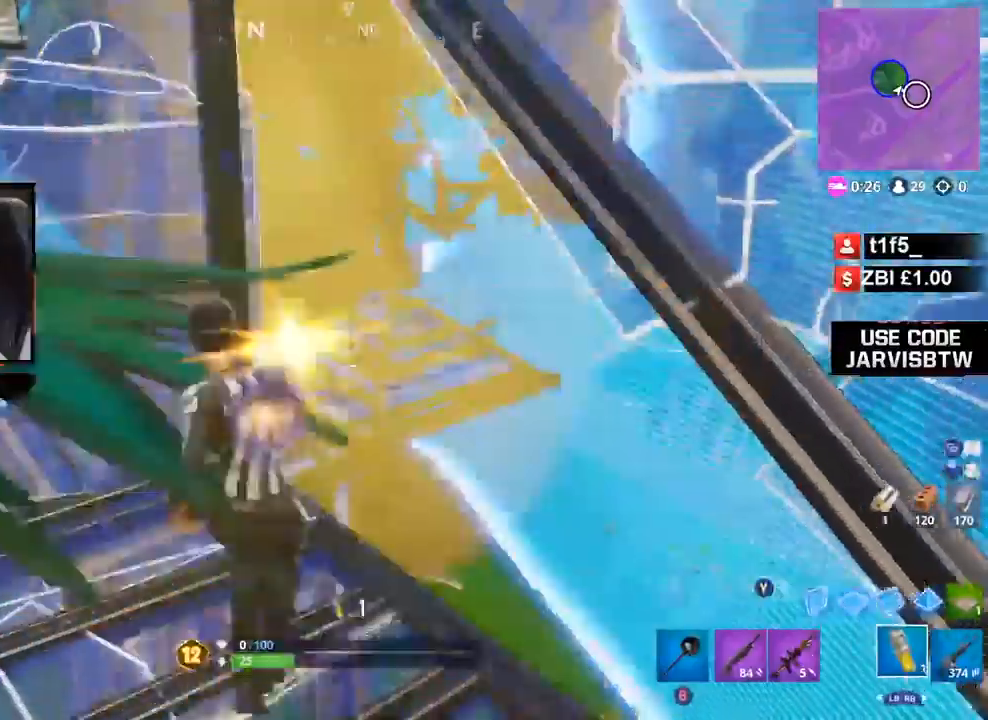
{"buttons": [], "left_stick": "right", "right_stick": "right", "events": [[100, "A", "down"], [133, "right_stick", "down-right"], [200, "A", "up"], [334, "left_stick", "center"], [400, "left_stick", "right"], [434, "right_stick", "right"]]}
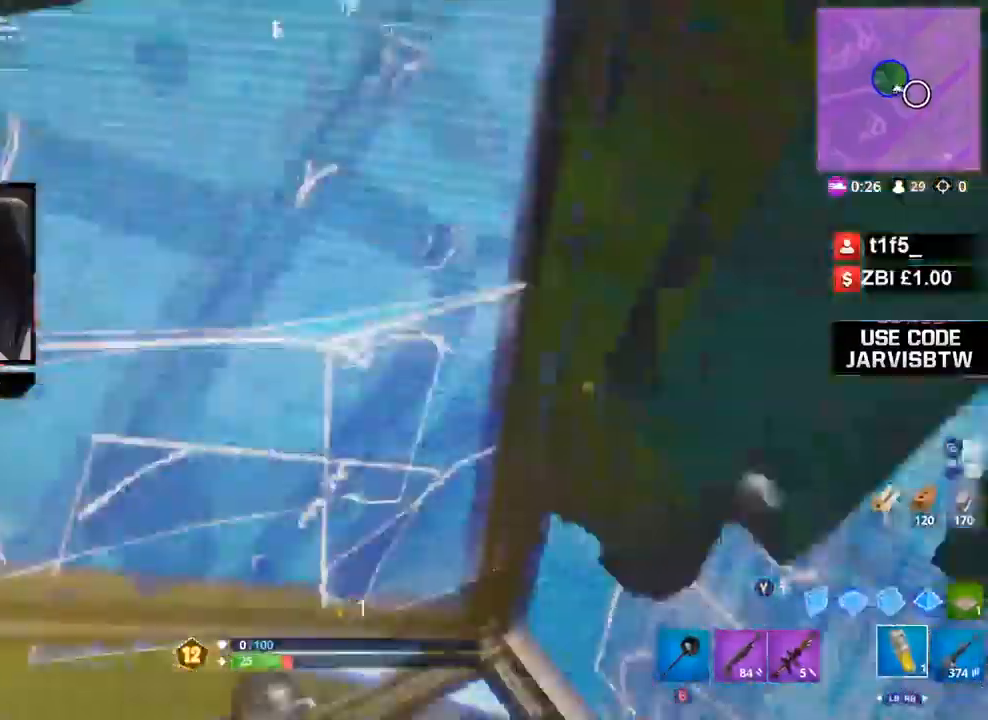
{"buttons": ["R2"], "left_stick": "left", "right_stick": "down", "events": [[67, "left_stick", "center"], [267, "left_stick", "up-left"], [334, "L3", "down"], [334, "left_stick", "left"], [334, "right_stick", "up"], [434, "R2", "down"], [434, "right_stick", "down"], [468, "L3", "up"]]}
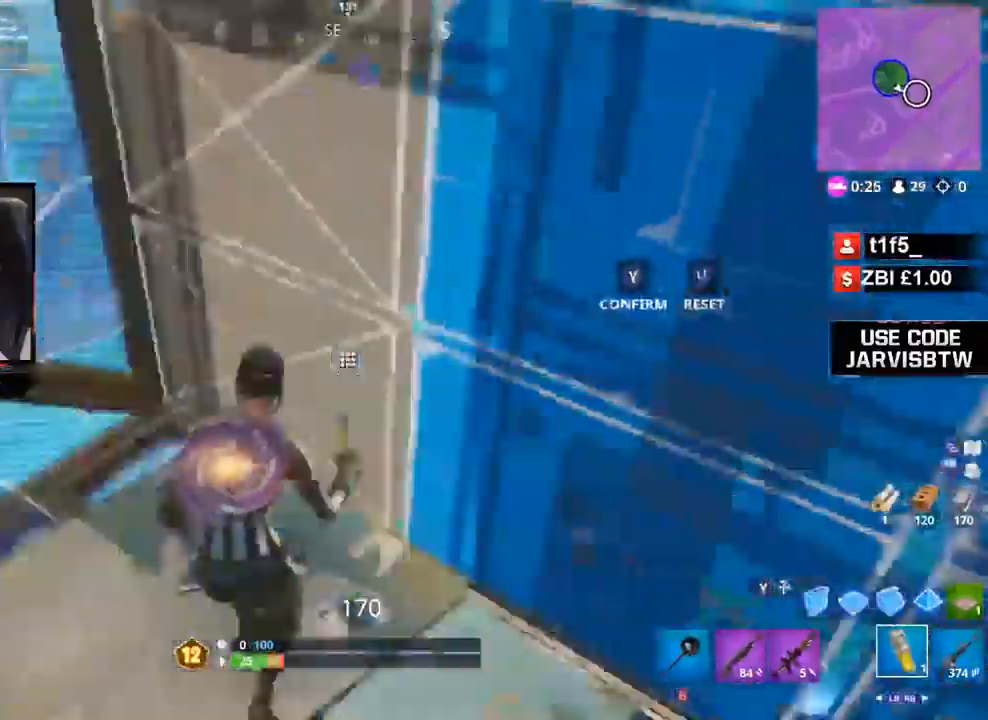
{"buttons": ["B", "R1"], "left_stick": "up-left", "right_stick": "up-left"}
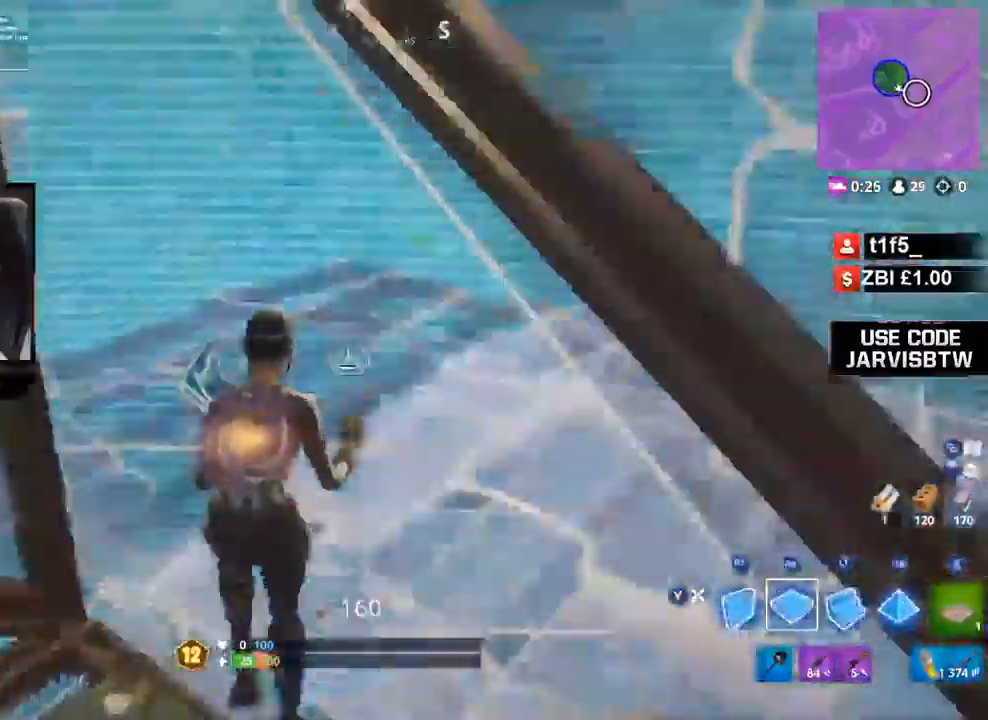
{"buttons": [], "left_stick": "up-left", "right_stick": "down-left", "events": [[67, "left_stick", "up"], [100, "right_stick", "right"], [134, "B", "up"], [201, "right_stick", "left"], [301, "A", "down"], [301, "R1", "up"], [301, "right_stick", "down"], [367, "right_stick", "down-left"], [401, "A", "up"], [434, "left_stick", "up-left"]]}
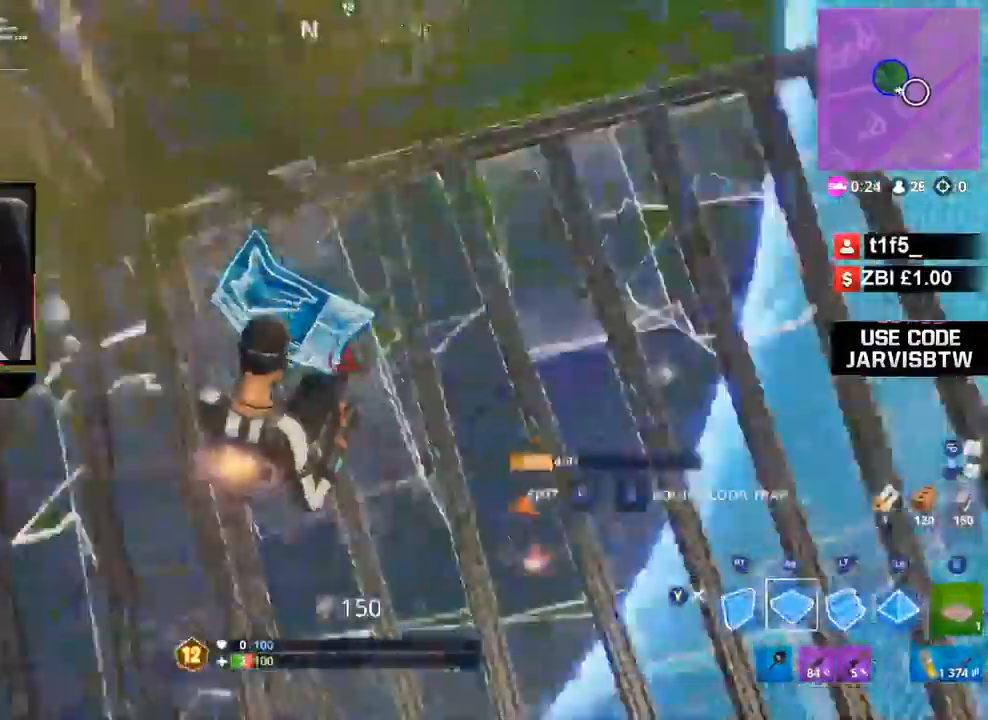
{"buttons": [], "left_stick": "up", "right_stick": "up", "events": [[33, "R2", "down"], [33, "left_stick", "center"], [100, "right_stick", "left"], [200, "right_stick", "center"], [300, "right_stick", "up-left"], [400, "right_stick", "up-right"], [500, "R2", "up"], [500, "left_stick", "up"], [500, "right_stick", "up"]]}
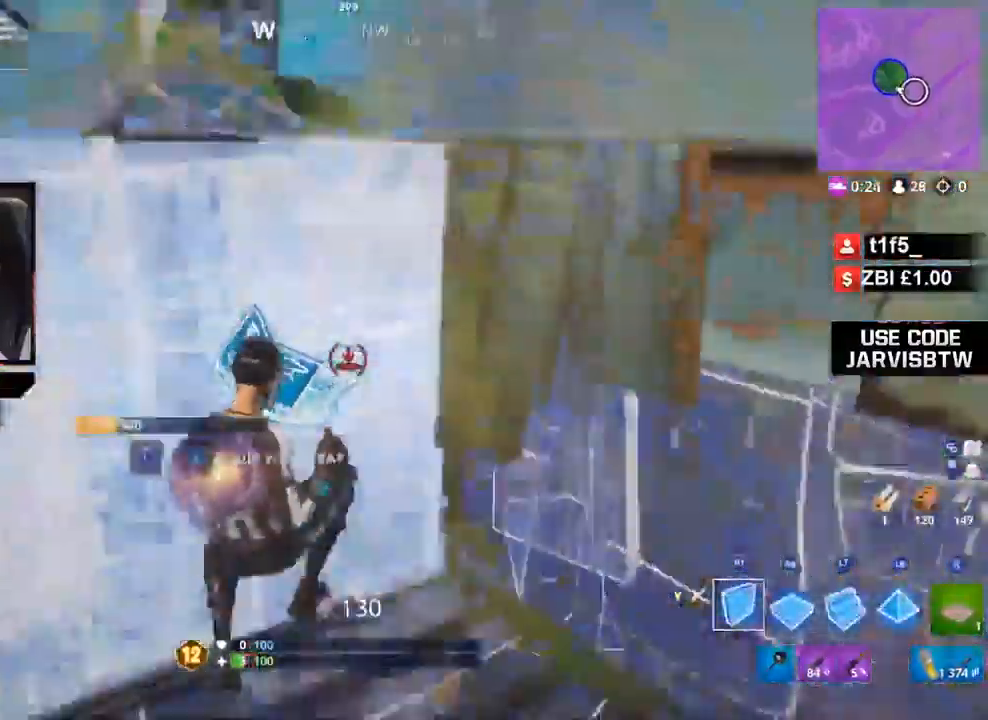
{"buttons": ["R3"], "left_stick": "right", "right_stick": "center", "events": [[34, "R1", "down"], [100, "right_stick", "center"], [167, "Y", "down"], [167, "right_stick", "down-right"], [201, "R1", "up"], [201, "Y", "up"], [234, "left_stick", "up-left"], [367, "left_stick", "right"], [401, "right_stick", "center"], [468, "R3", "down"]]}
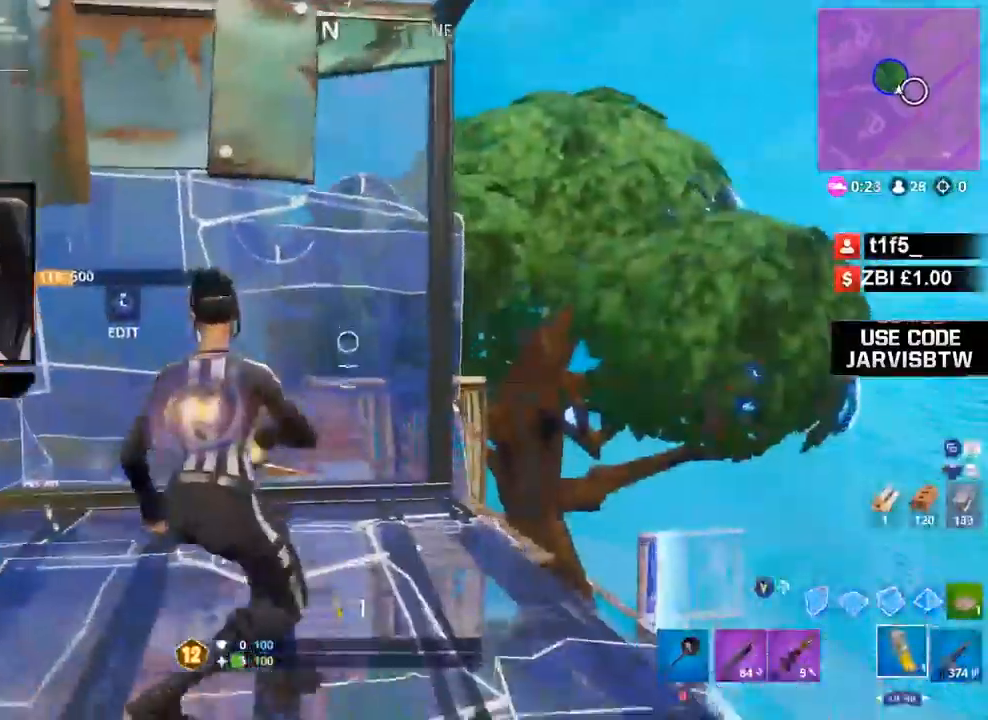
{"buttons": [], "left_stick": "up-right", "right_stick": "center"}